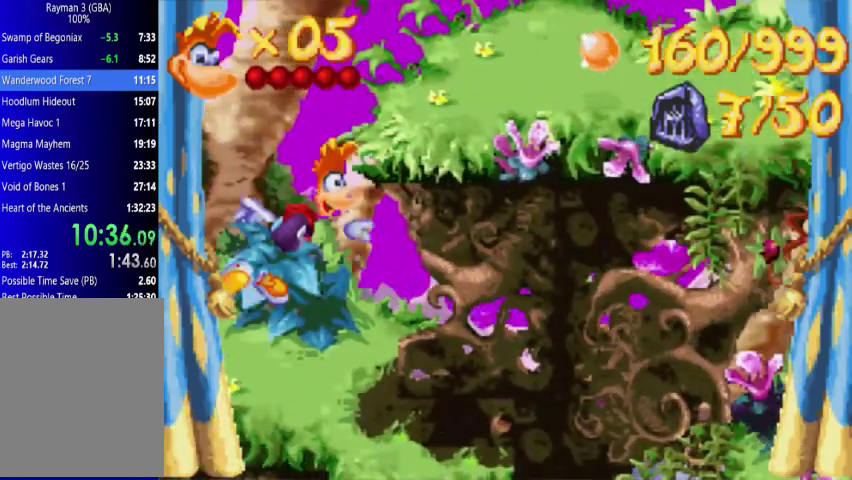
Gameplay with a controller (Xbox layout); each line is a JSON object with the inputs held at the frame after it. "events" lists button and stick changes between this image and that frame as [ms after this image, input, new state], when the widget could be followed in between. Not read: A L1 L3 R1 R3 left_stick right_stick.
{"buttons": ["DPAD_UP", "DPAD_RIGHT"], "events": []}
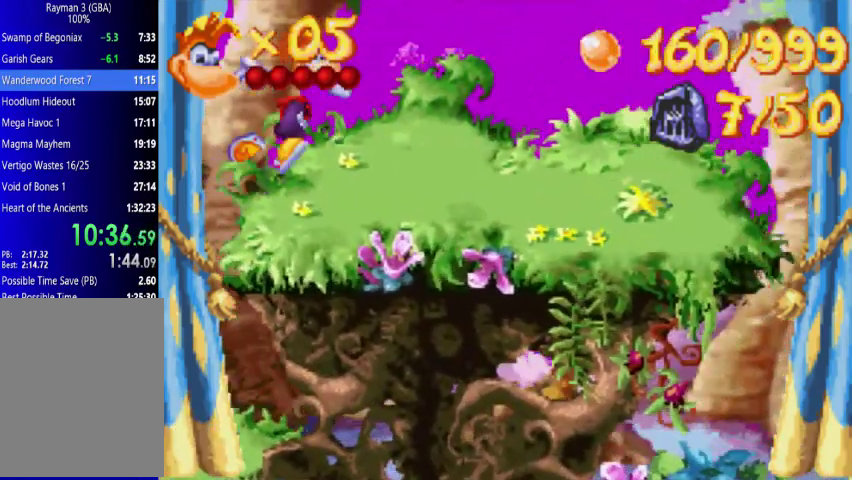
{"buttons": ["DPAD_UP", "DPAD_RIGHT"], "events": []}
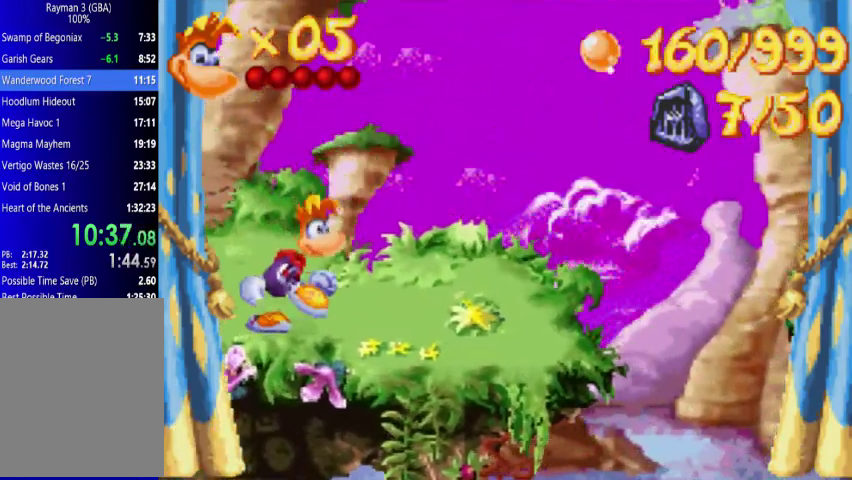
{"buttons": ["DPAD_UP", "DPAD_RIGHT"], "events": []}
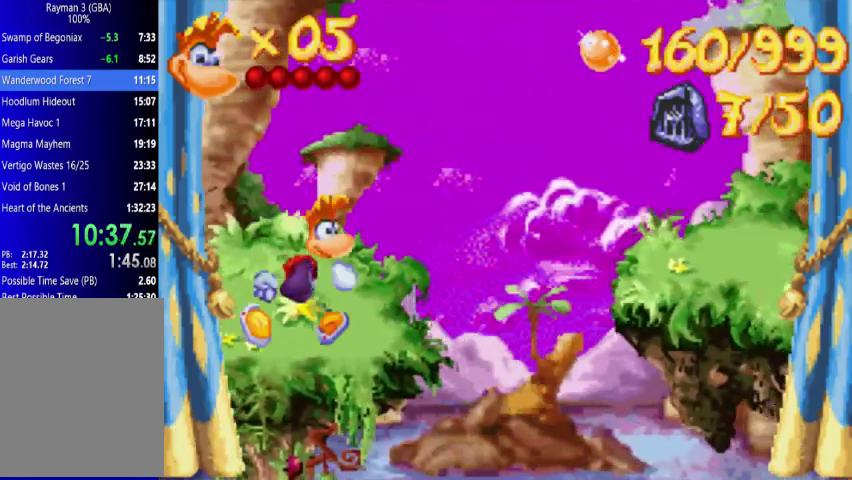
{"buttons": ["DPAD_UP", "DPAD_RIGHT"], "events": []}
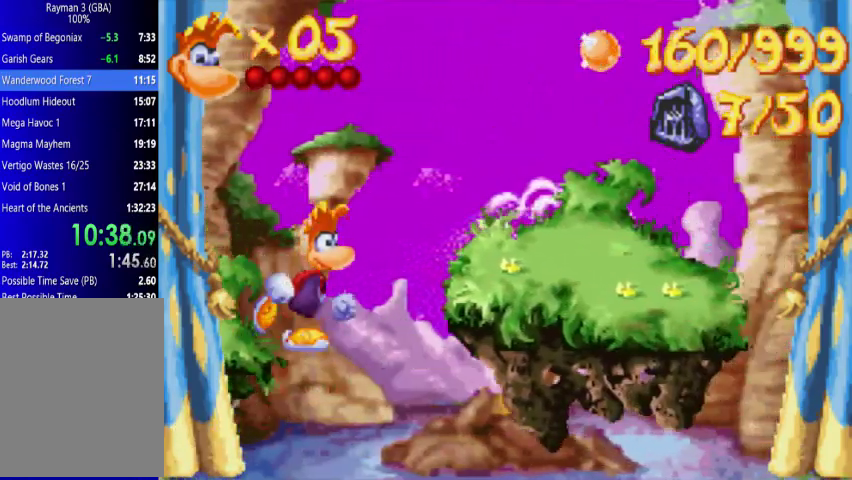
{"buttons": ["DPAD_UP", "DPAD_RIGHT"], "events": []}
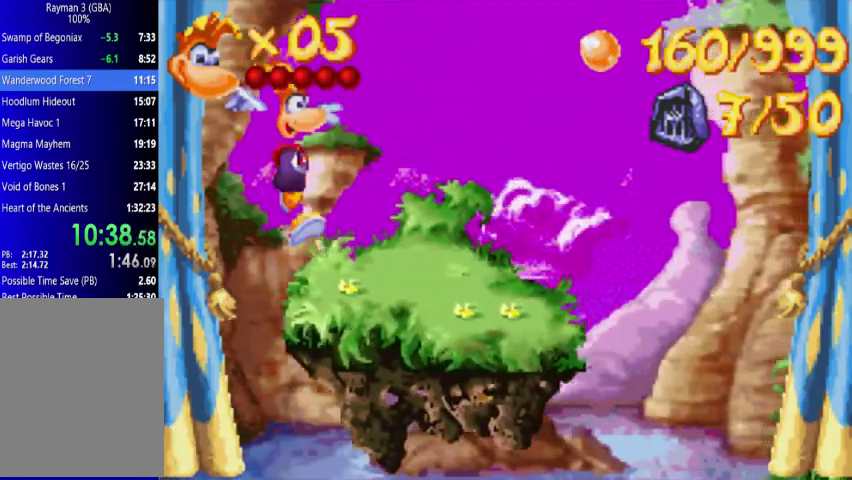
{"buttons": ["DPAD_UP", "DPAD_RIGHT"], "events": []}
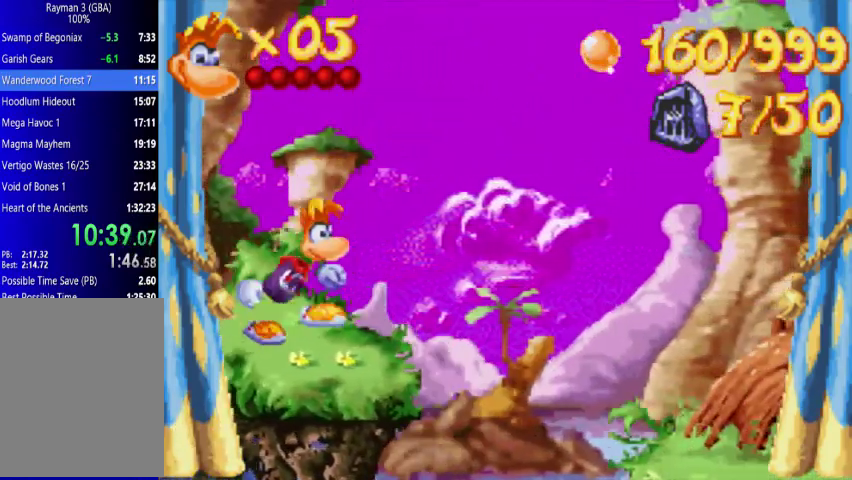
{"buttons": ["DPAD_UP", "DPAD_RIGHT"], "events": []}
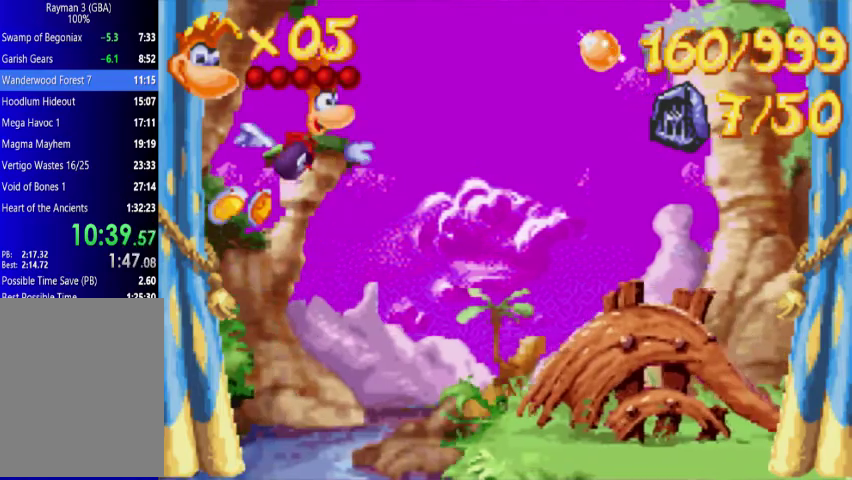
{"buttons": ["DPAD_UP", "DPAD_RIGHT"], "events": []}
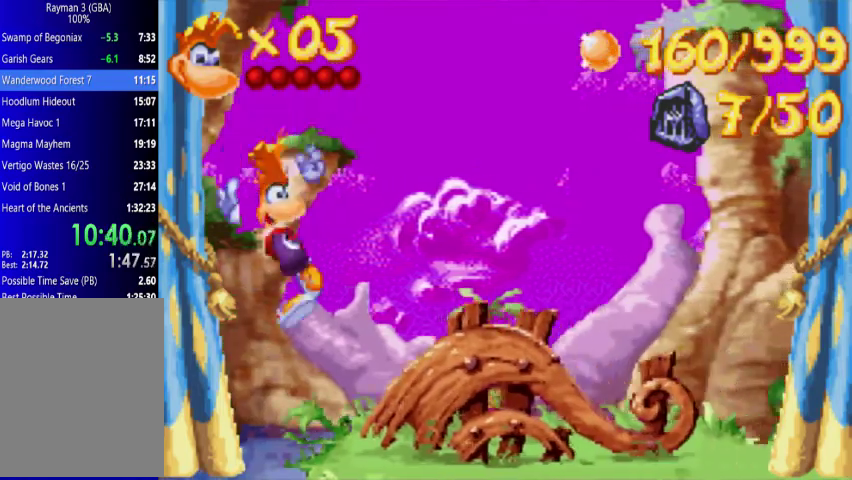
{"buttons": ["DPAD_UP", "DPAD_RIGHT"], "events": []}
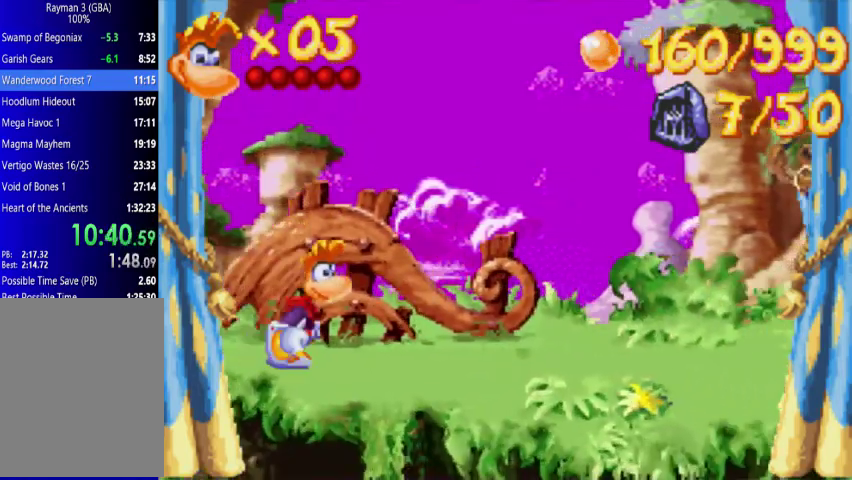
{"buttons": ["DPAD_UP", "DPAD_RIGHT"], "events": []}
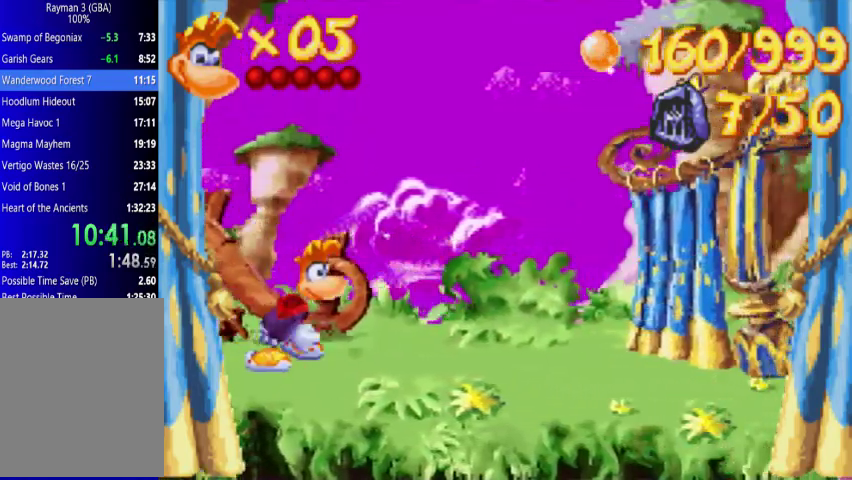
{"buttons": ["DPAD_UP", "DPAD_RIGHT"], "events": []}
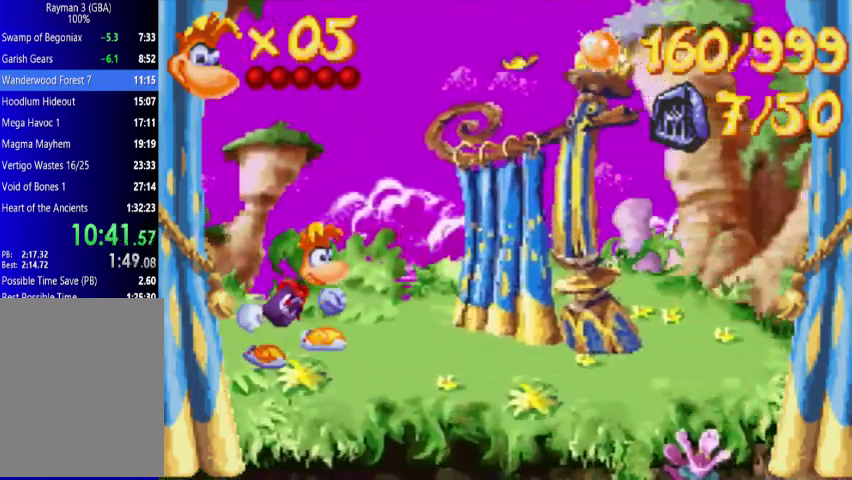
{"buttons": ["DPAD_UP", "DPAD_RIGHT"], "events": []}
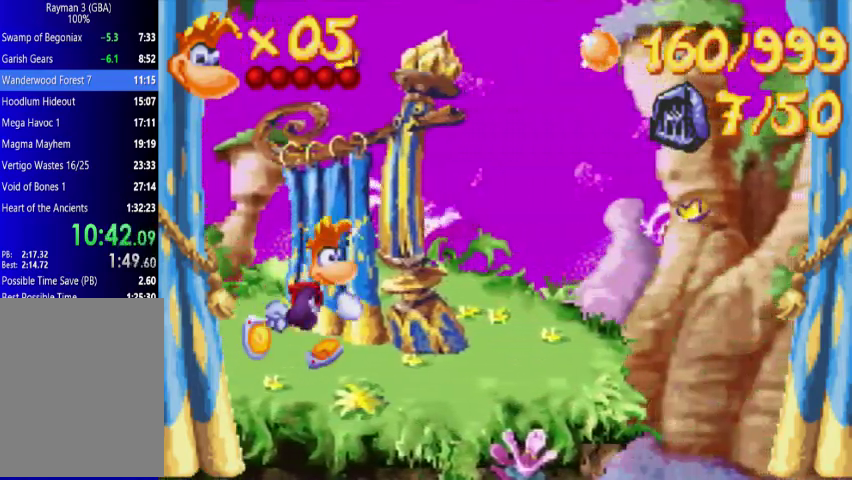
{"buttons": ["DPAD_UP", "DPAD_RIGHT"], "events": []}
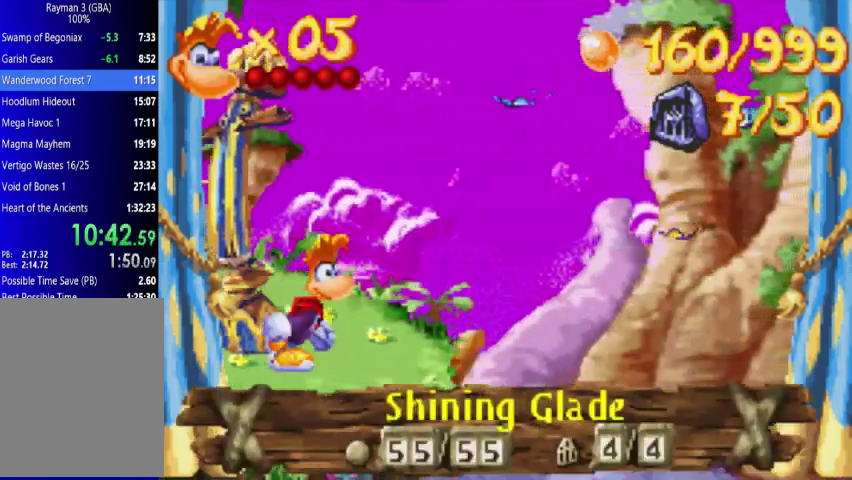
{"buttons": ["DPAD_UP", "DPAD_RIGHT"], "events": []}
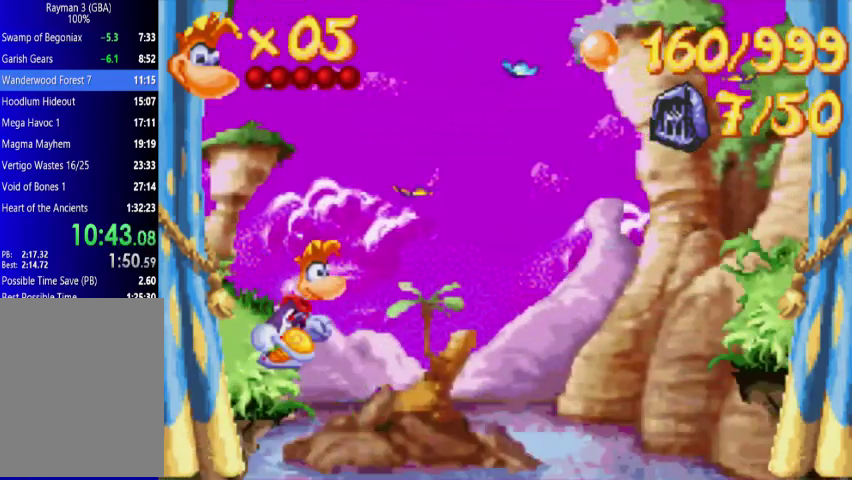
{"buttons": ["DPAD_UP", "DPAD_RIGHT"], "events": []}
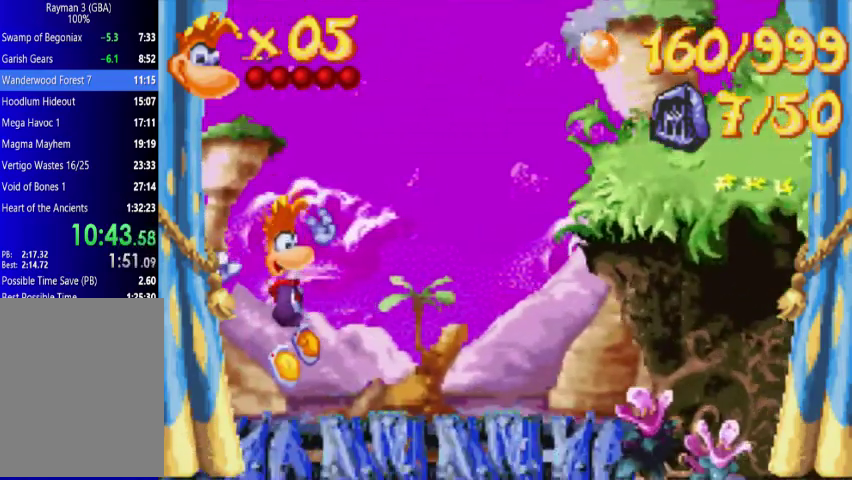
{"buttons": ["DPAD_UP", "DPAD_RIGHT"], "events": []}
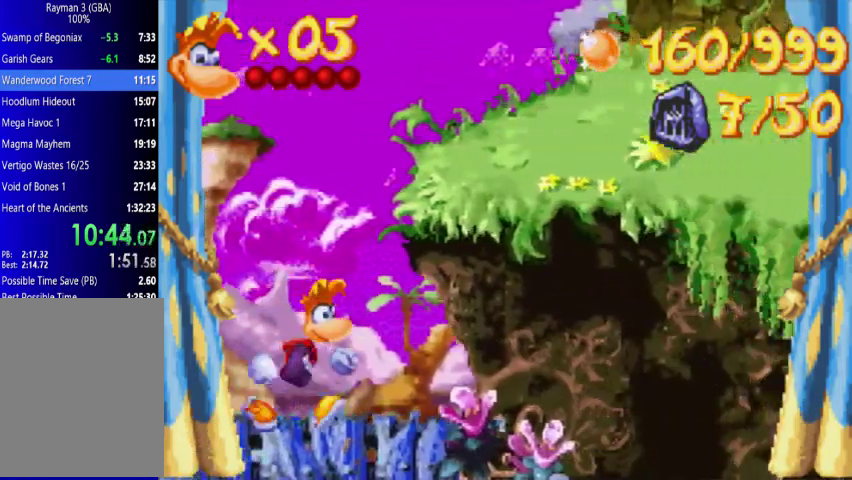
{"buttons": ["DPAD_UP", "DPAD_RIGHT"], "events": []}
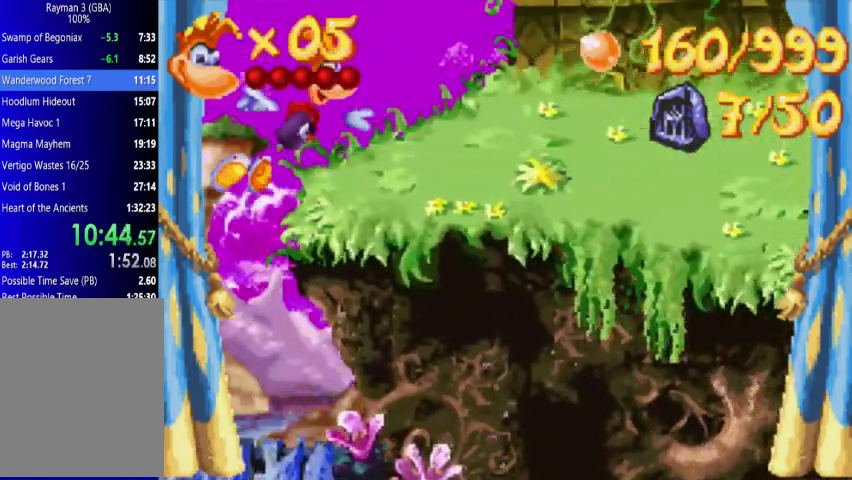
{"buttons": ["DPAD_UP", "DPAD_RIGHT"], "events": []}
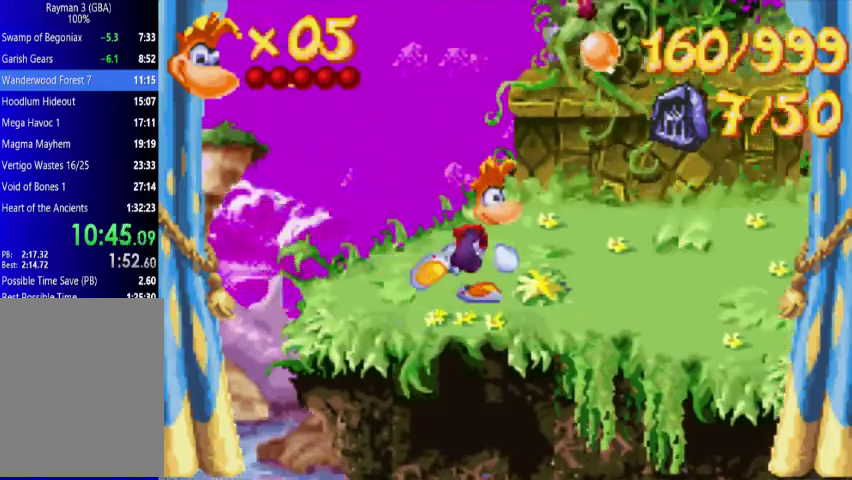
{"buttons": ["DPAD_UP"], "events": [[433, "DPAD_RIGHT", "up"]]}
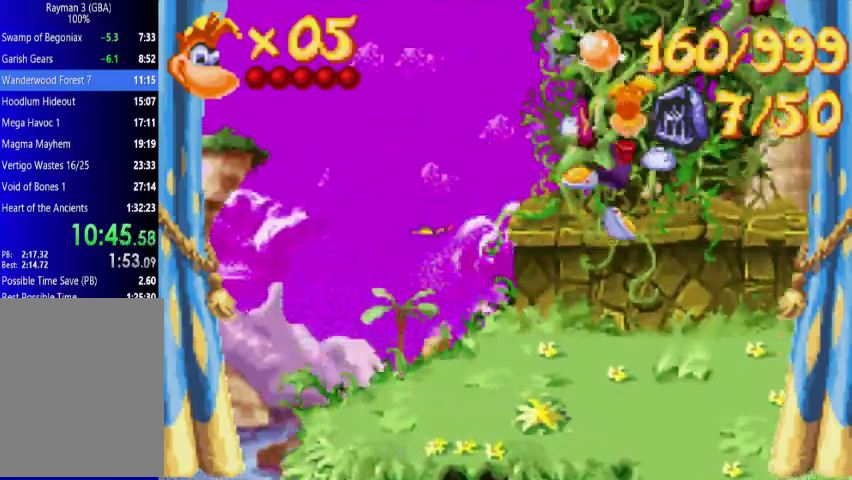
{"buttons": ["DPAD_UP", "DPAD_LEFT"], "events": [[67, "DPAD_LEFT", "down"], [200, "DPAD_UP", "up"], [500, "DPAD_UP", "down"]]}
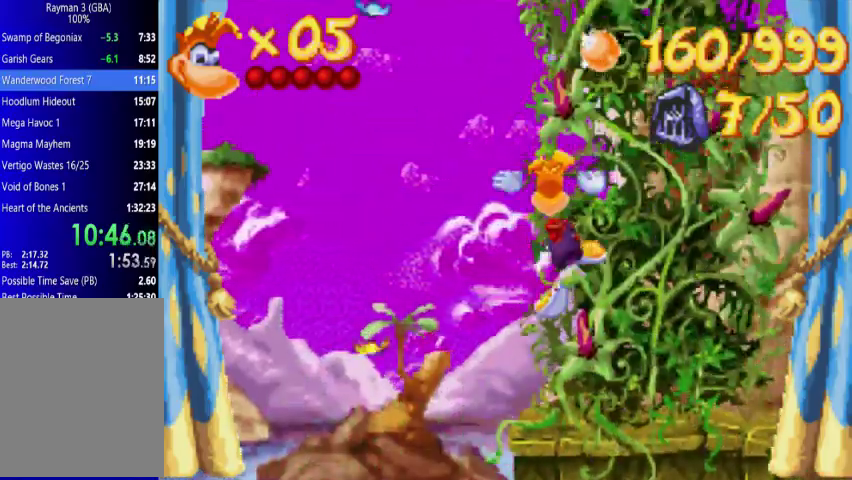
{"buttons": ["DPAD_UP", "DPAD_LEFT"], "events": []}
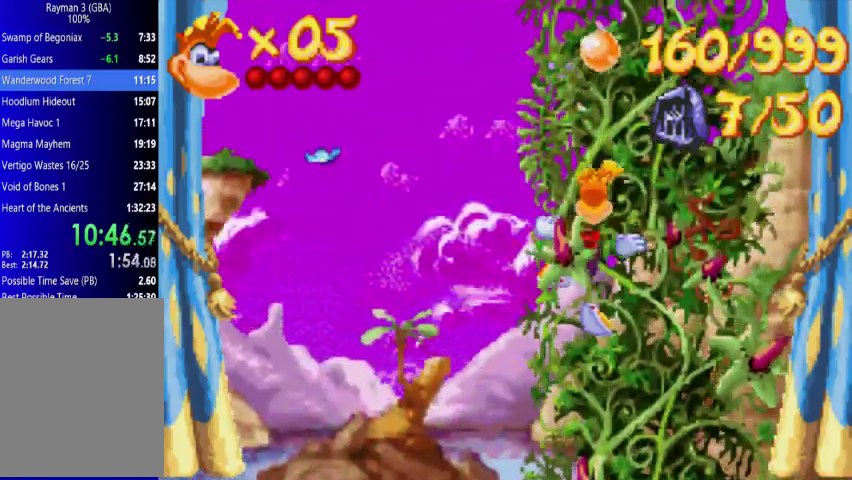
{"buttons": ["DPAD_UP", "DPAD_LEFT"], "events": []}
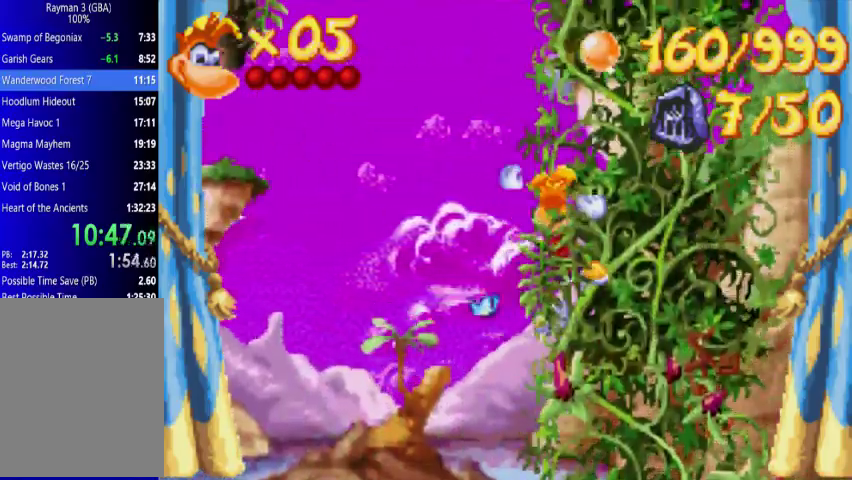
{"buttons": ["DPAD_UP", "DPAD_LEFT"], "events": []}
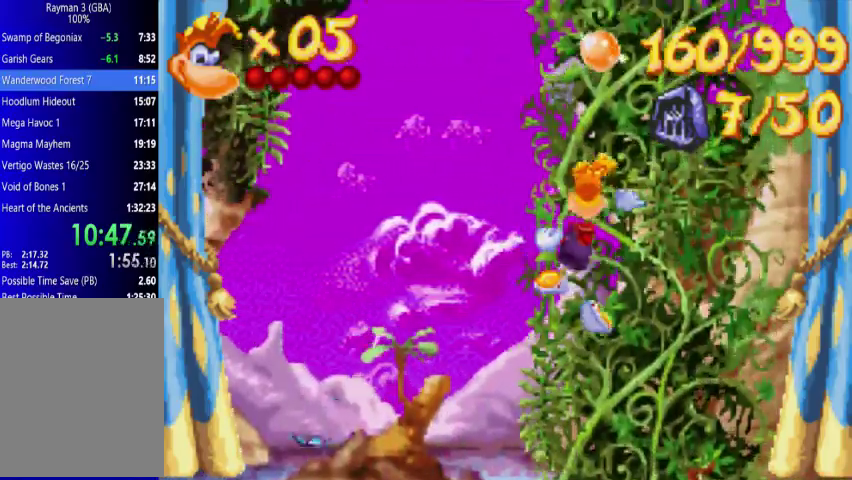
{"buttons": ["DPAD_UP", "DPAD_LEFT"], "events": []}
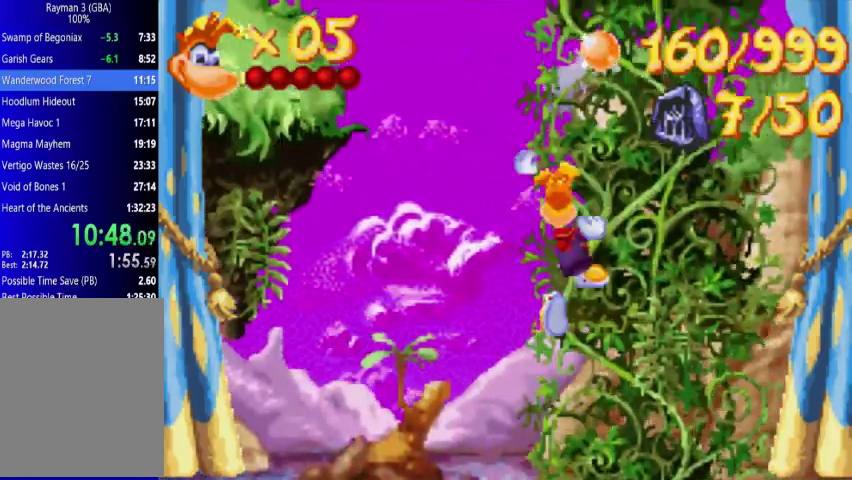
{"buttons": ["DPAD_UP", "DPAD_LEFT"], "events": []}
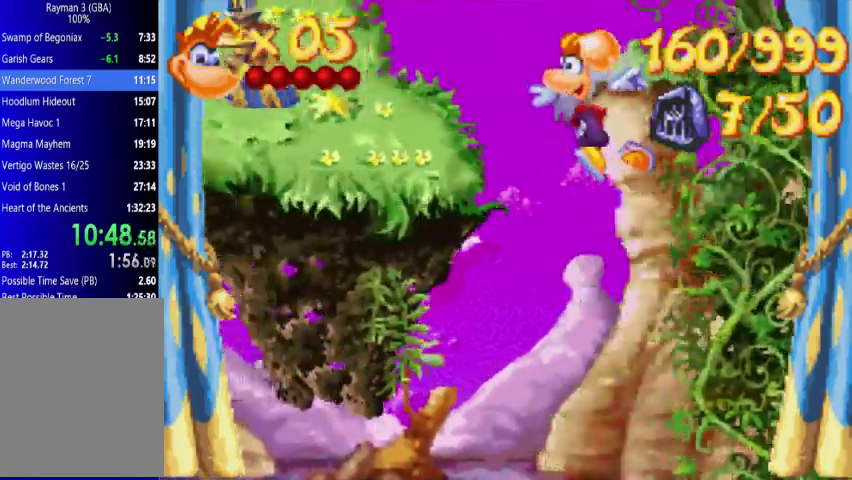
{"buttons": ["DPAD_UP", "DPAD_LEFT"], "events": []}
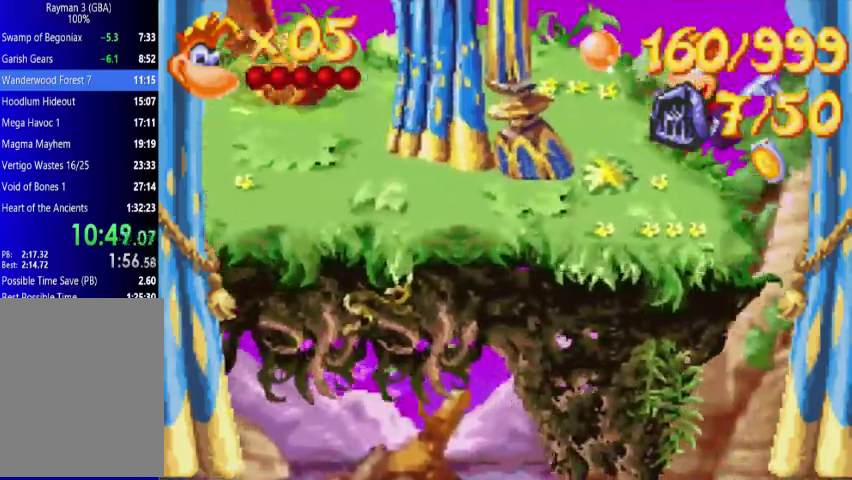
{"buttons": ["DPAD_UP", "DPAD_LEFT"], "events": []}
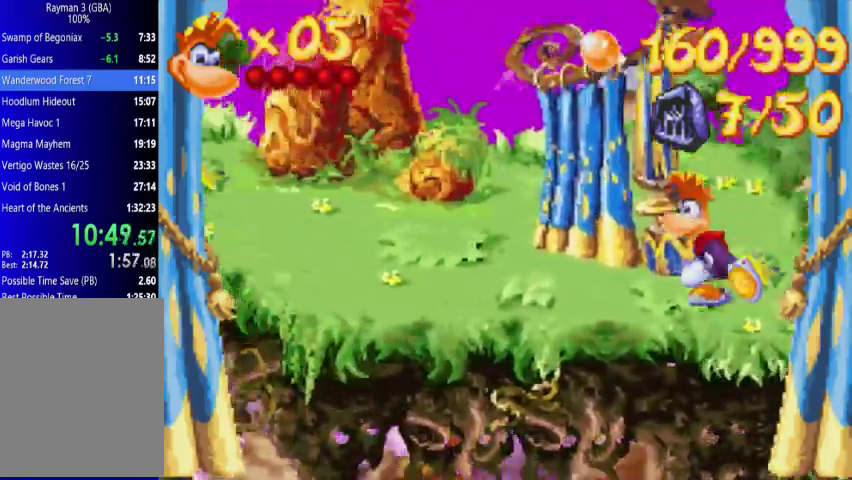
{"buttons": ["DPAD_UP", "DPAD_LEFT"], "events": []}
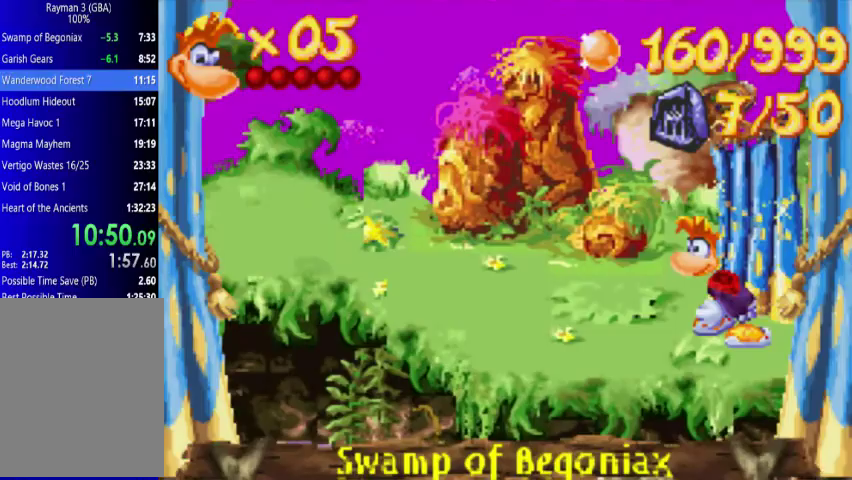
{"buttons": ["DPAD_UP", "DPAD_LEFT"], "events": []}
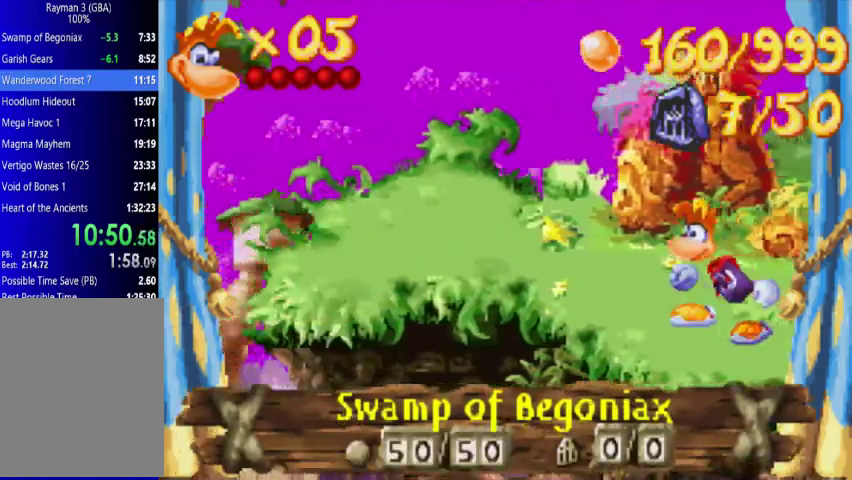
{"buttons": ["DPAD_UP", "DPAD_LEFT"], "events": []}